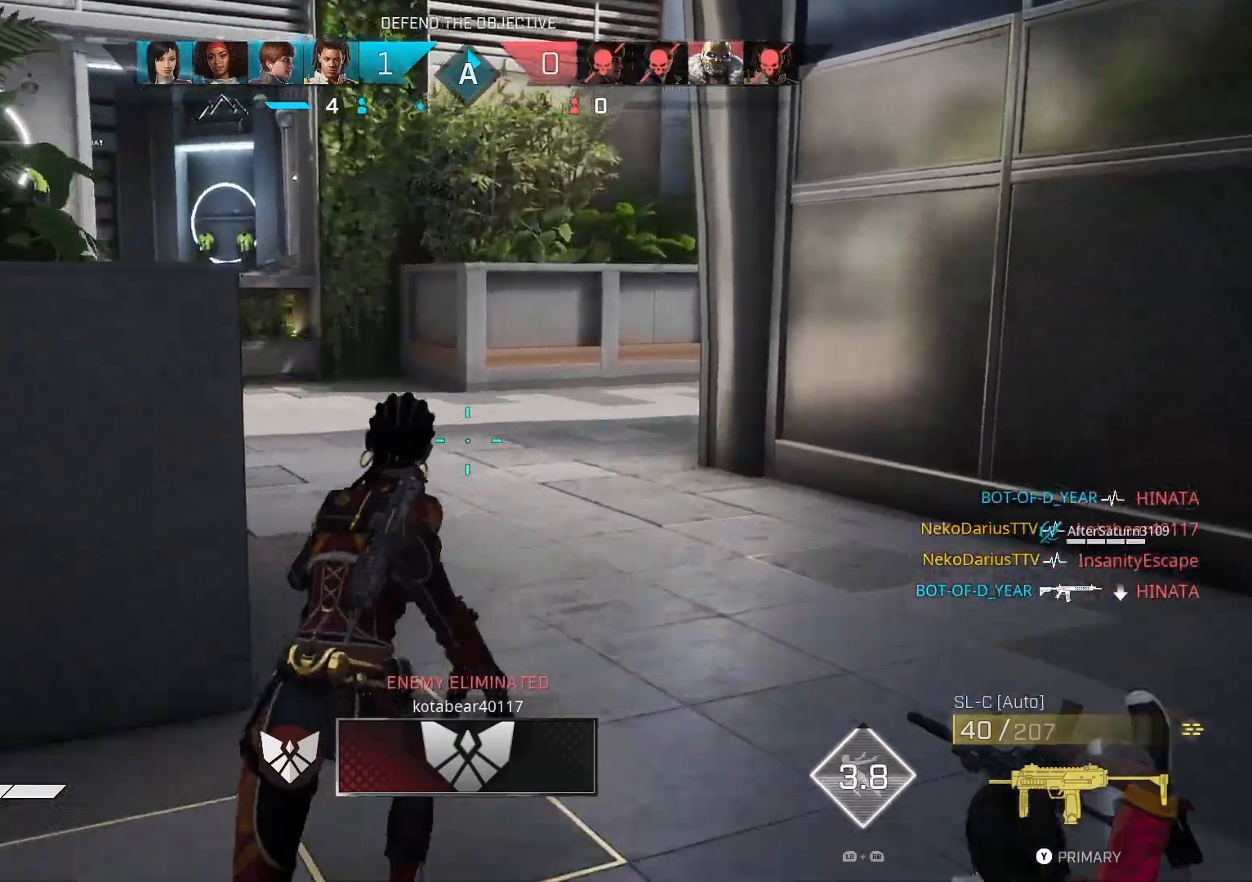
Gameplay with a controller (PlayStation layout); each line is a JSON object with the inputs held at the frame after it (dt_ms = milliseconds from this image to that frame). "events" lists button and stick changes between this image and that frame as [ms after this image, input, new state], when the widget could be followed in between.
{"dt_ms": 500, "buttons": [], "left_stick": "up", "right_stick": "center", "events": []}
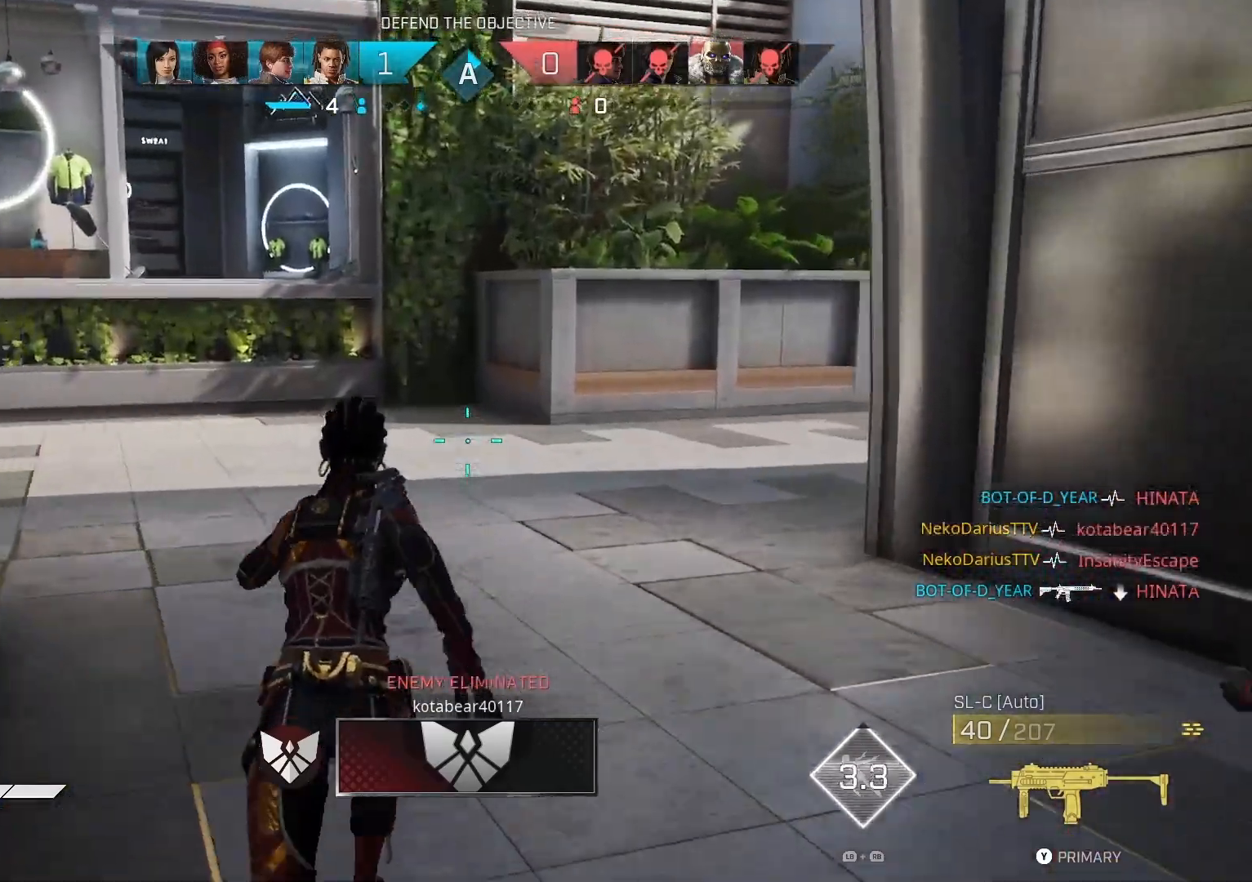
{"dt_ms": 500, "buttons": ["CROSS"], "left_stick": "up", "right_stick": "center", "events": [[400, "CROSS", "down"]]}
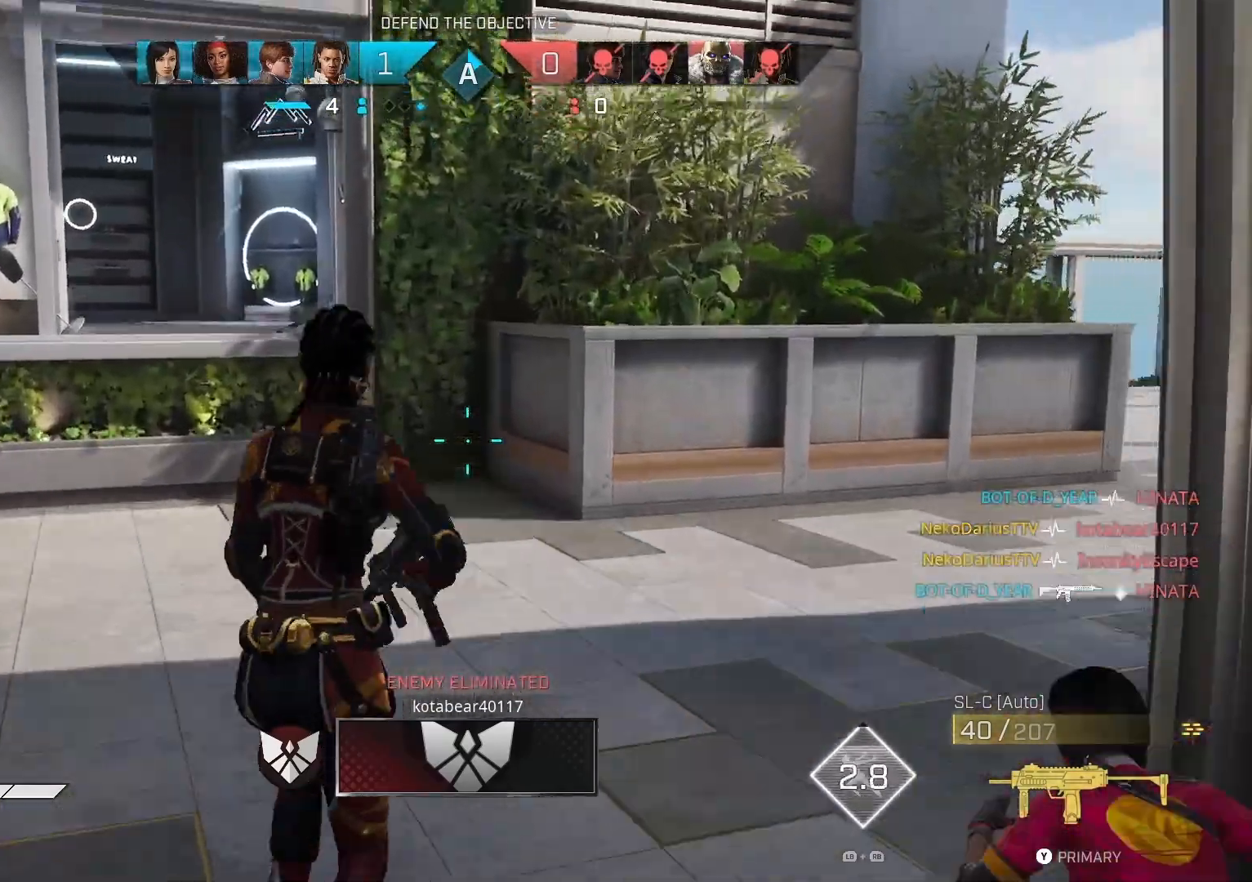
{"dt_ms": 500, "buttons": [], "left_stick": "up", "right_stick": "left", "events": [[33, "CROSS", "up"], [200, "right_stick", "right"], [500, "right_stick", "left"]]}
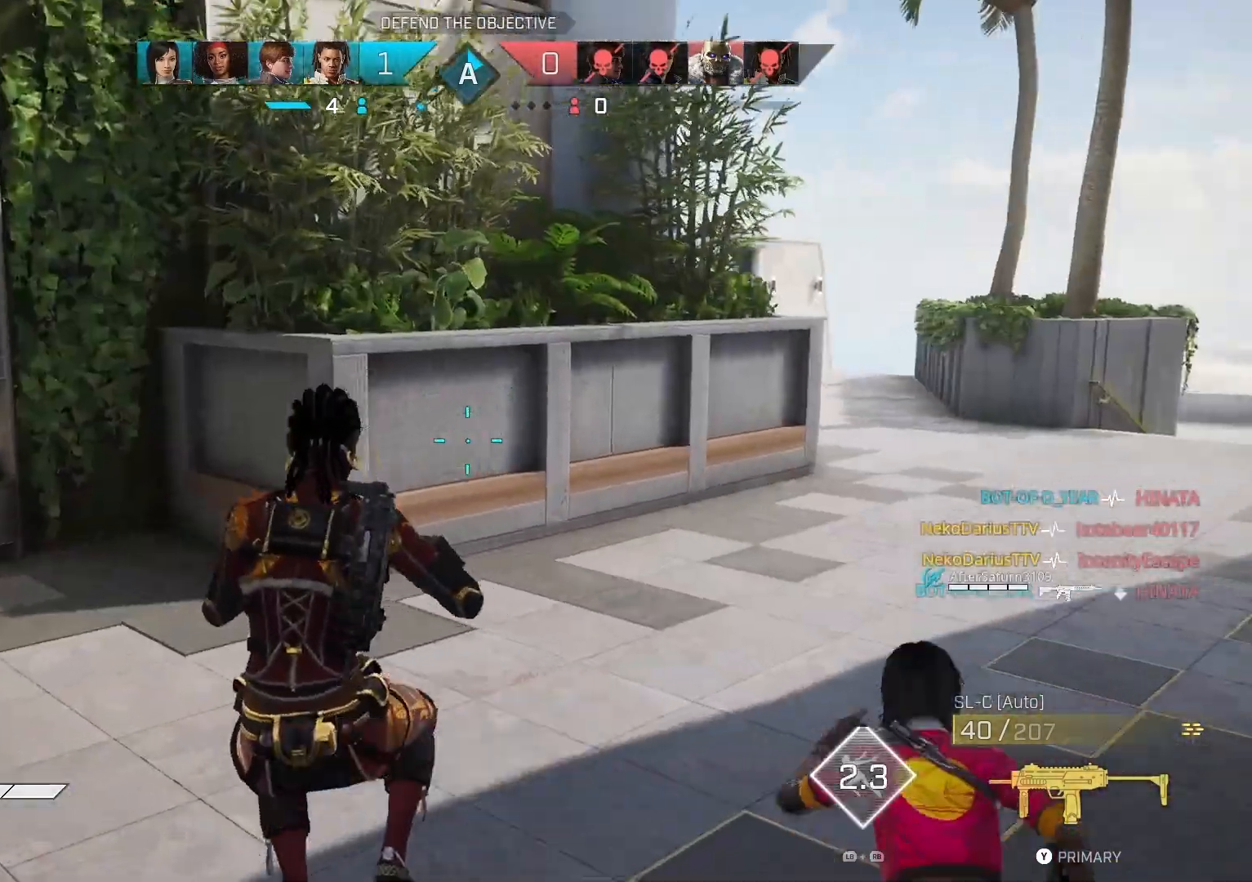
{"dt_ms": 500, "buttons": [], "left_stick": "up", "right_stick": "left", "events": []}
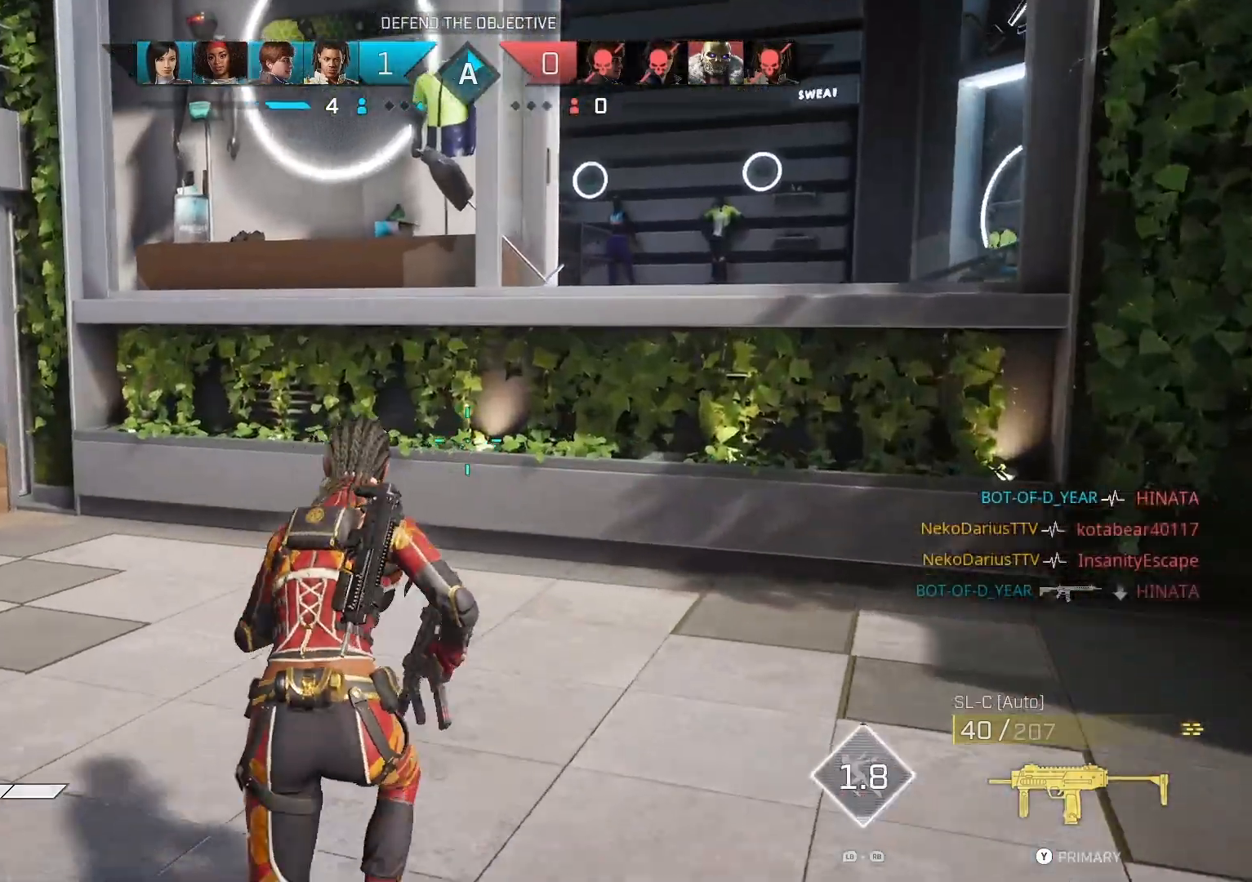
{"dt_ms": 500, "buttons": ["CROSS"], "left_stick": "up", "right_stick": "center", "events": [[33, "right_stick", "center"], [400, "CROSS", "down"]]}
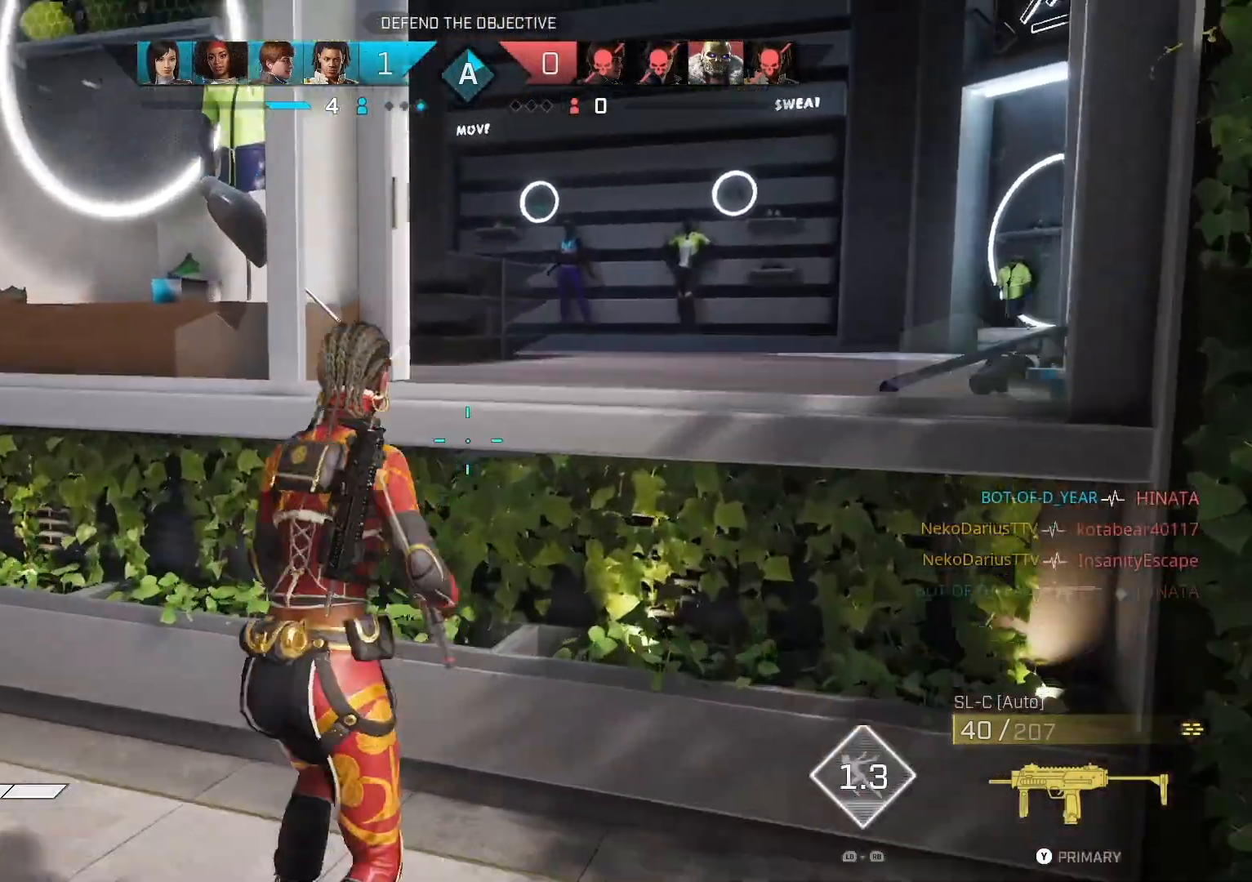
{"dt_ms": 500, "buttons": [], "left_stick": "up", "right_stick": "center", "events": [[33, "CROSS", "up"]]}
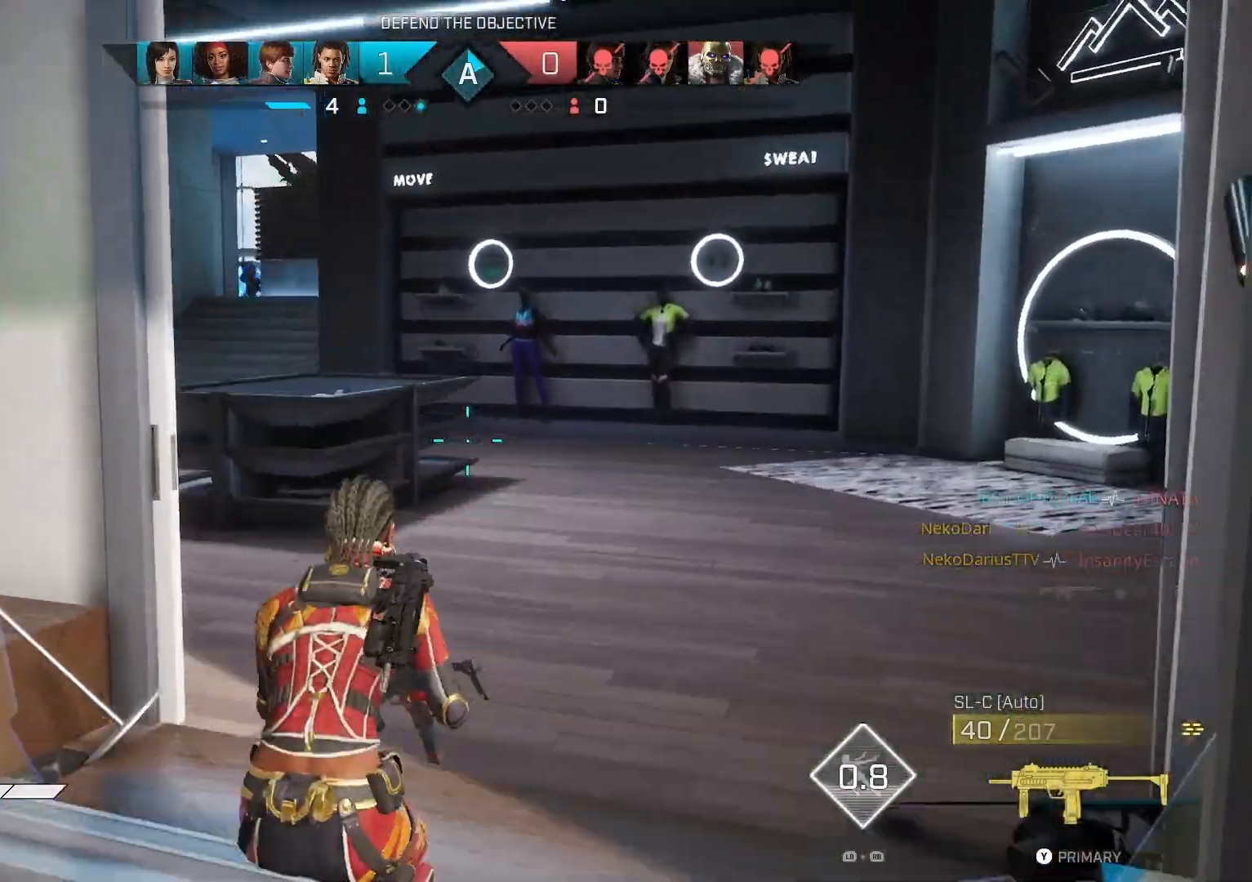
{"dt_ms": 500, "buttons": [], "left_stick": "up", "right_stick": "center", "events": [[100, "R1", "down"], [200, "R1", "up"]]}
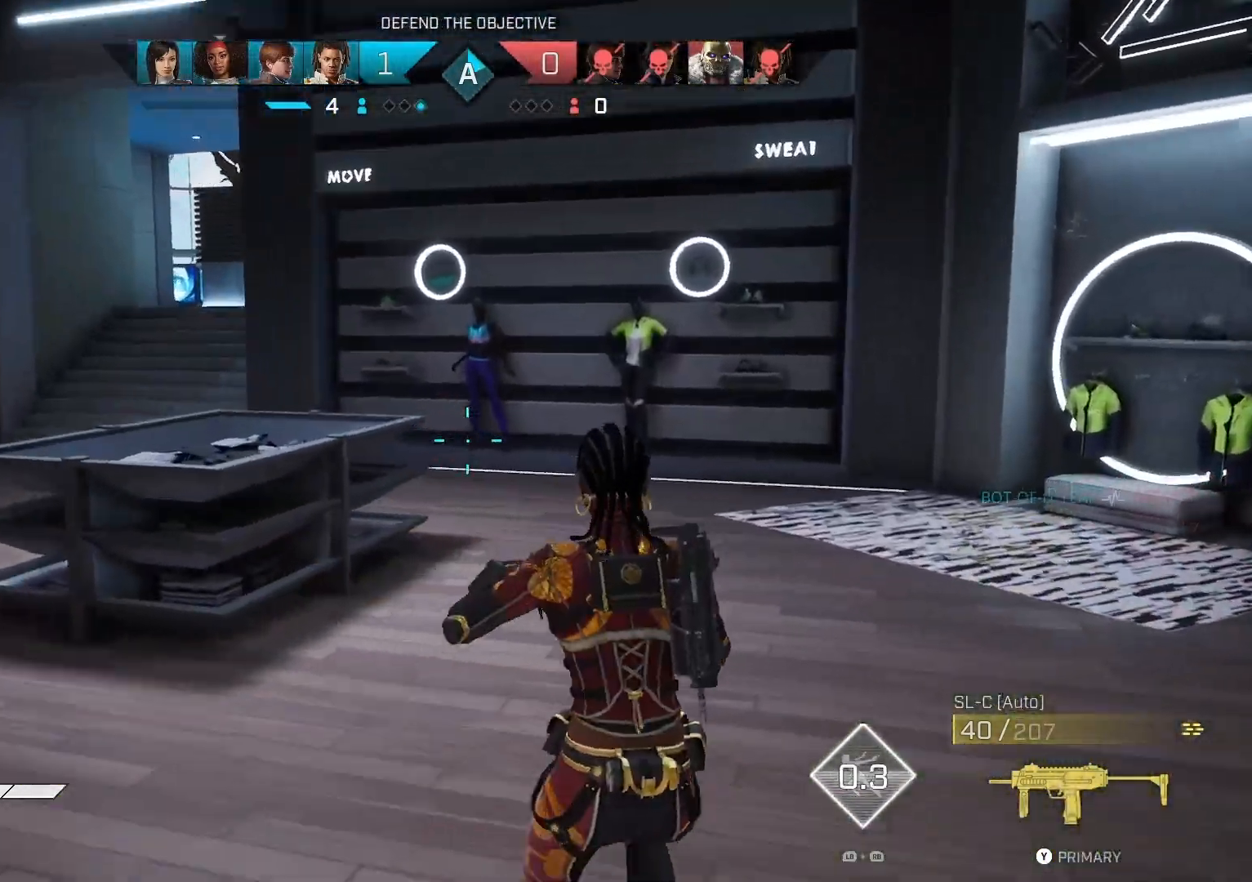
{"dt_ms": 500, "buttons": [], "left_stick": "up", "right_stick": "center", "events": []}
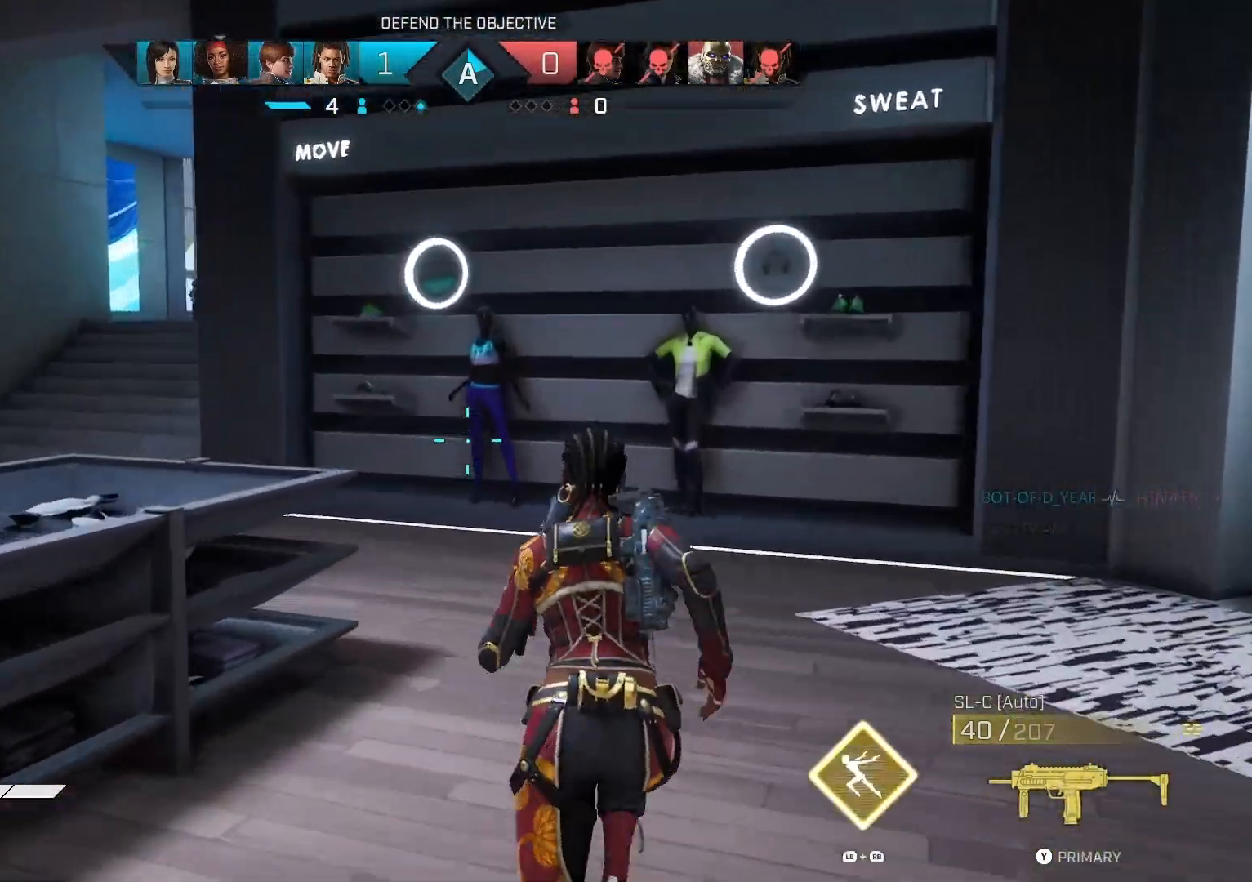
{"dt_ms": 500, "buttons": [], "left_stick": "up-left", "right_stick": "center", "events": [[133, "right_stick", "left"], [367, "L1", "down"], [367, "R1", "down"], [467, "L1", "up"], [500, "R1", "up"], [500, "left_stick", "up-left"], [500, "right_stick", "center"]]}
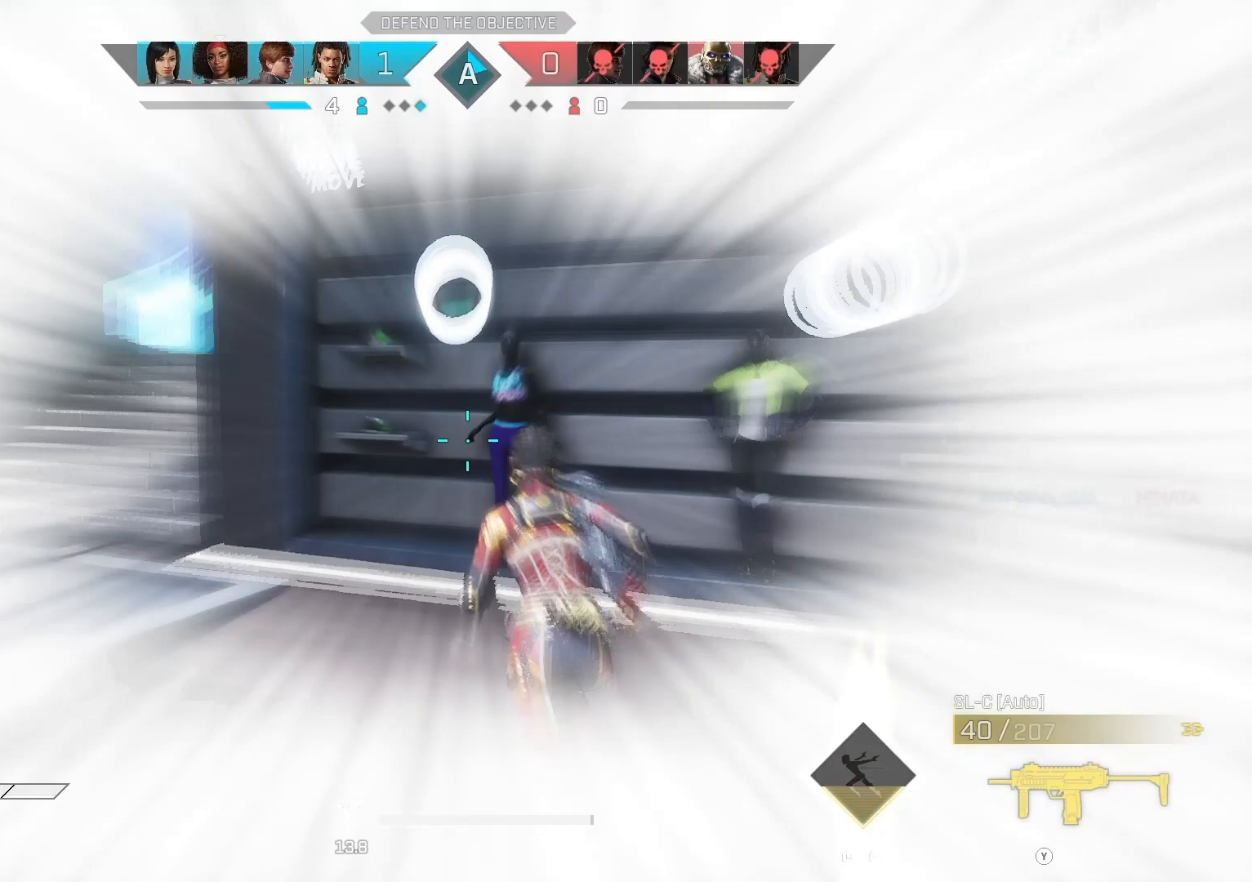
{"dt_ms": 500, "buttons": [], "left_stick": "up-left", "right_stick": "right", "events": [[333, "right_stick", "right"]]}
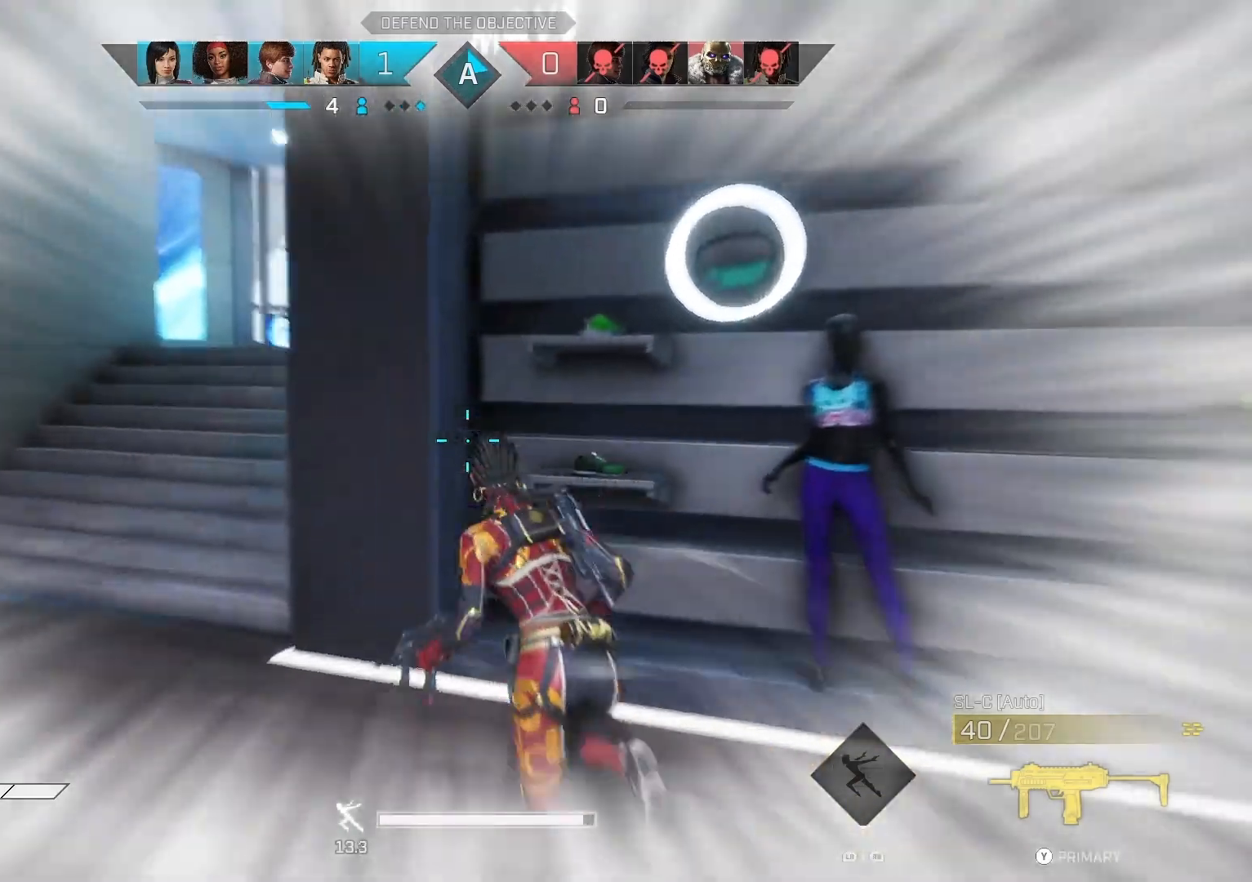
{"dt_ms": 1000, "buttons": [], "left_stick": "up", "right_stick": "left"}
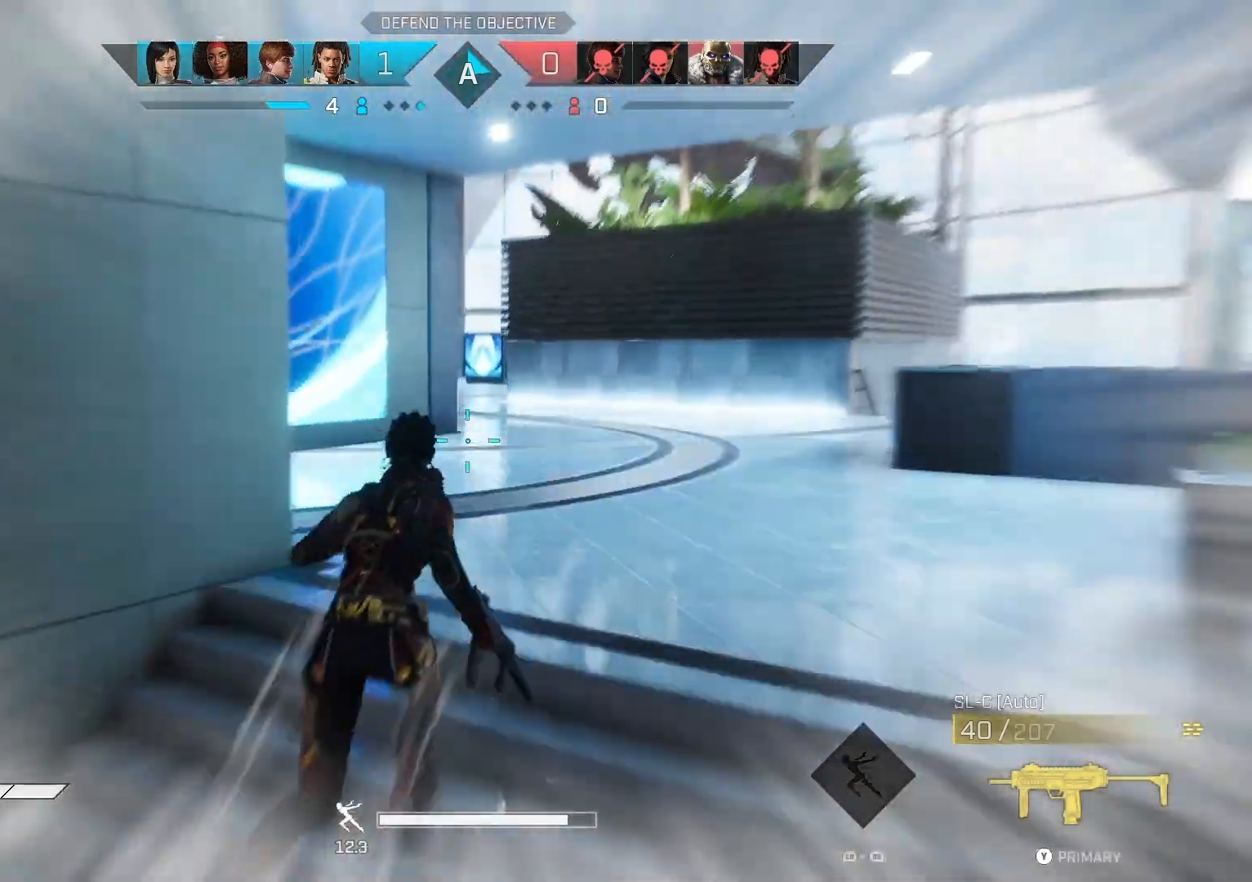
{"dt_ms": 500, "buttons": [], "left_stick": "up", "right_stick": "left", "events": []}
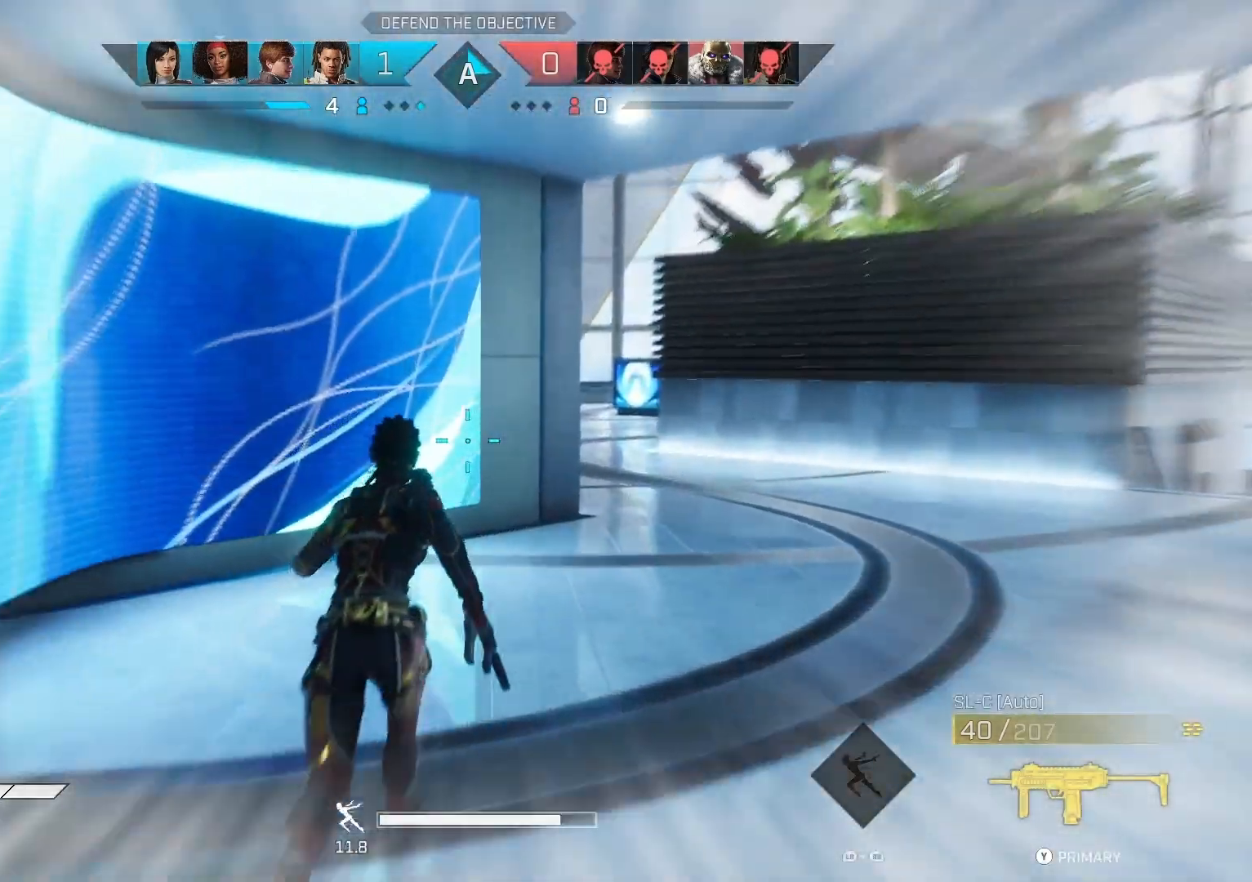
{"dt_ms": 500, "buttons": [], "left_stick": "up", "right_stick": "left", "events": []}
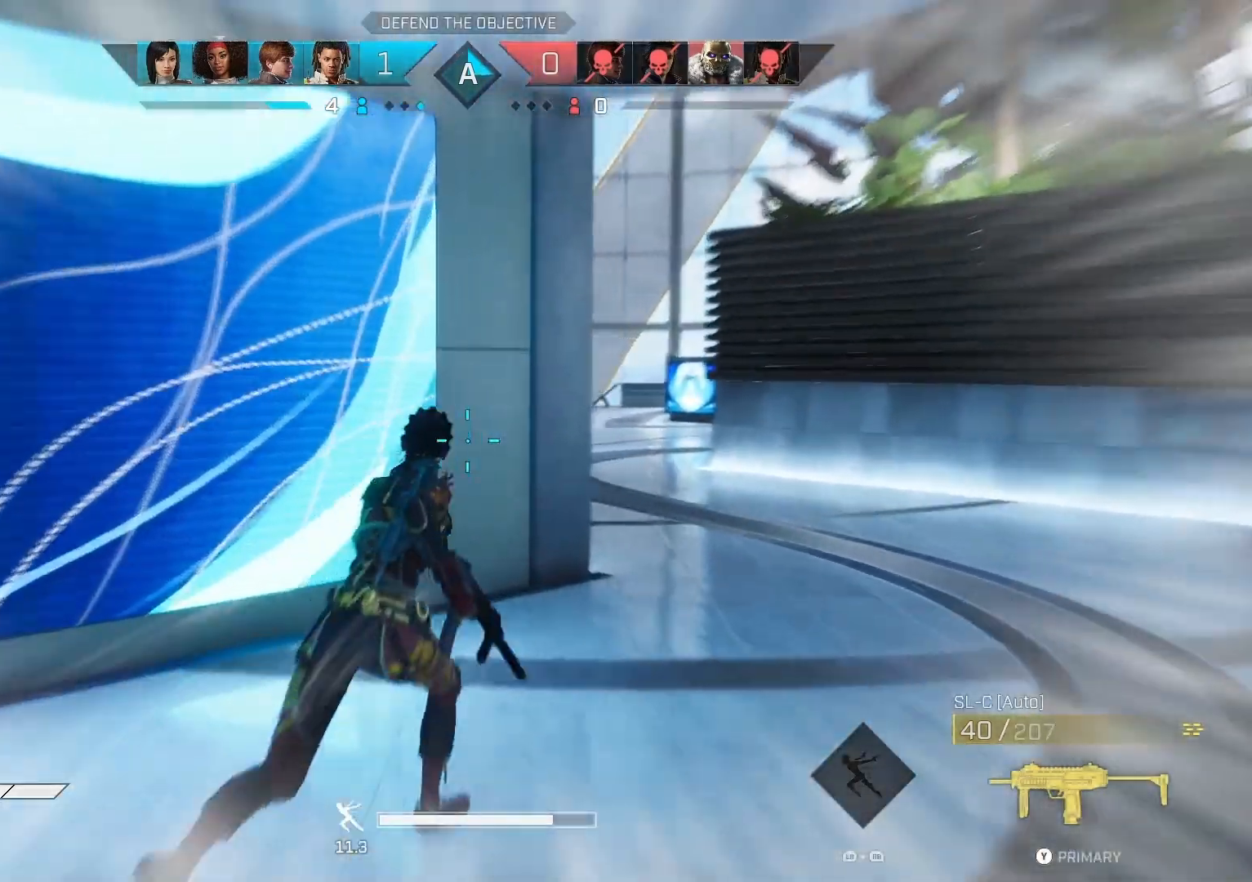
{"dt_ms": 500, "buttons": [], "left_stick": "up", "right_stick": "left", "events": []}
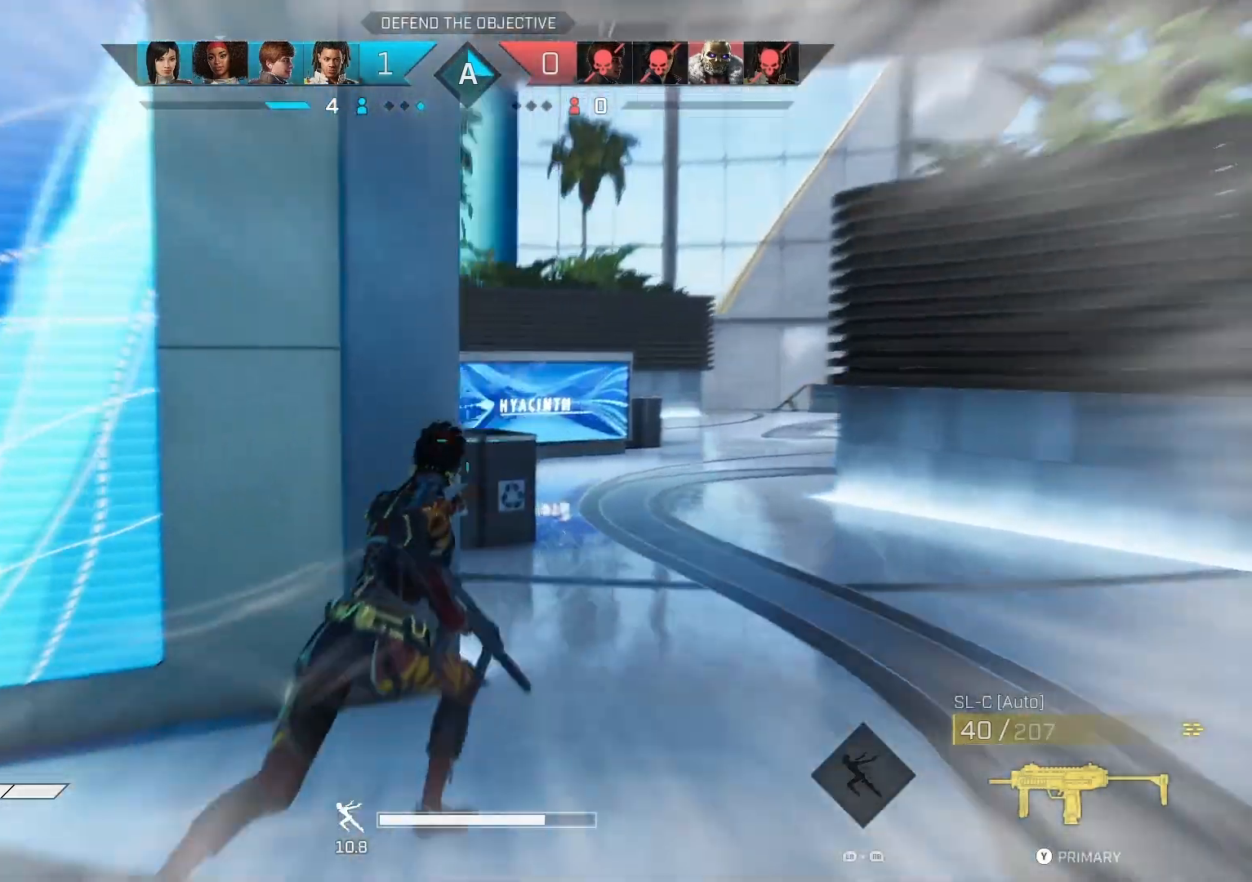
{"dt_ms": 500, "buttons": [], "left_stick": "up", "right_stick": "left", "events": []}
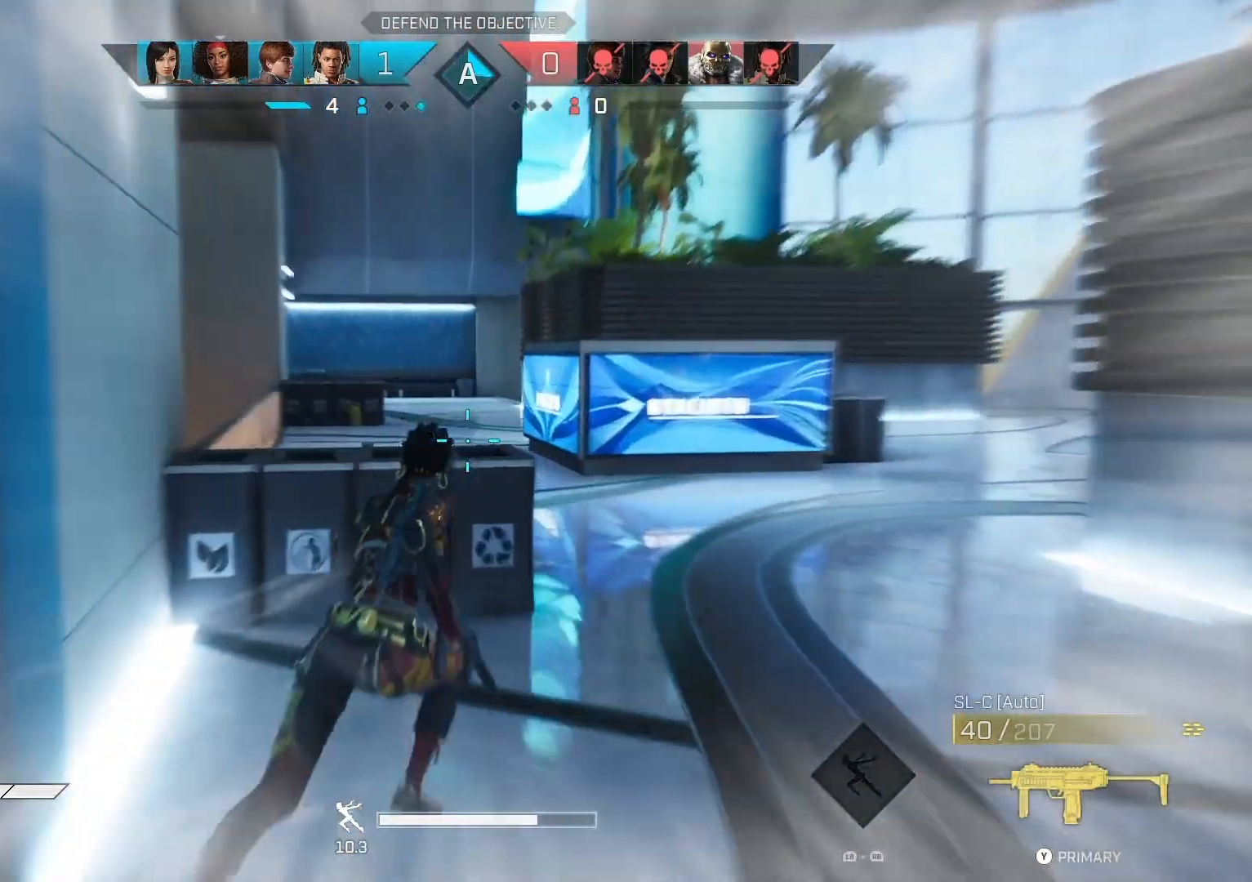
{"dt_ms": 500, "buttons": [], "left_stick": "up", "right_stick": "center", "events": [[300, "right_stick", "center"]]}
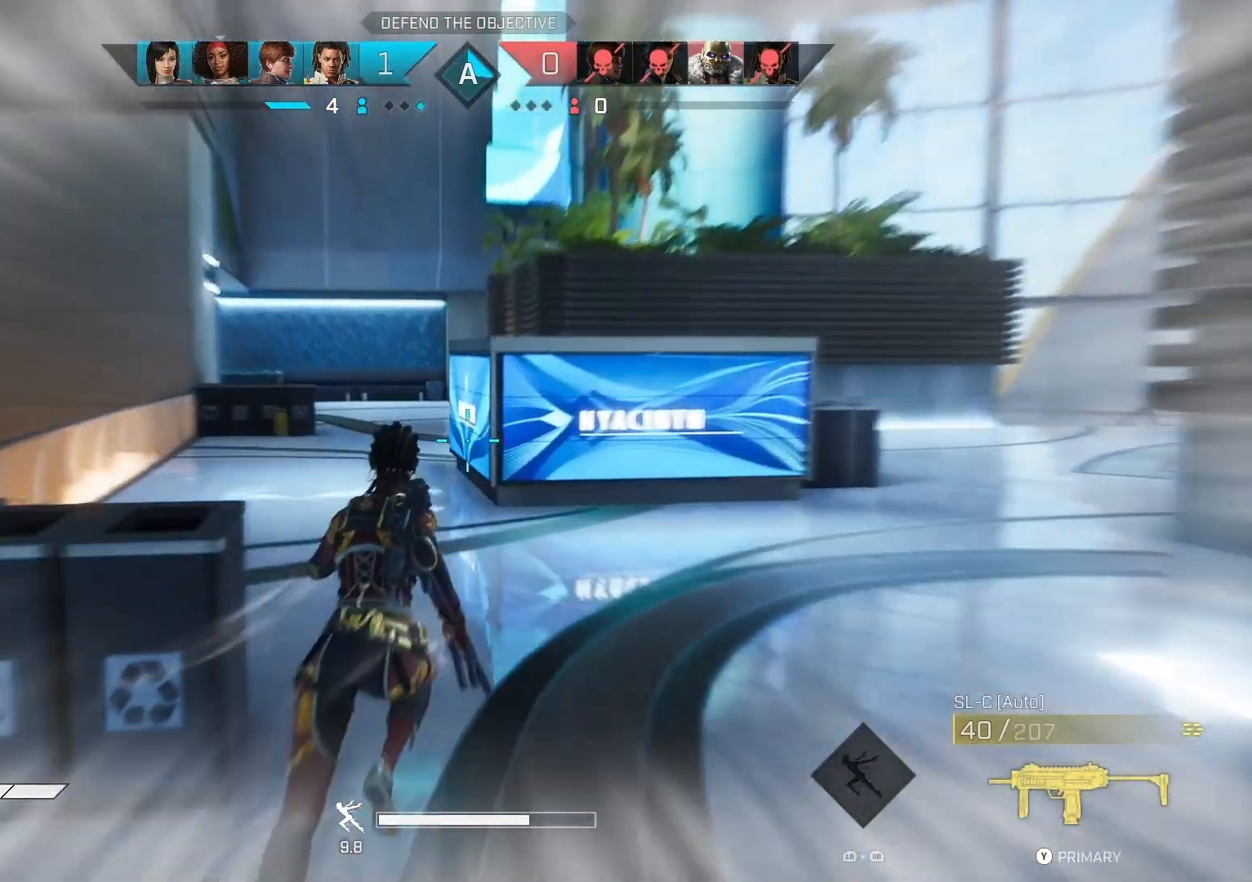
{"dt_ms": 500, "buttons": [], "left_stick": "up", "right_stick": "center", "events": [[133, "right_stick", "right"], [433, "right_stick", "center"]]}
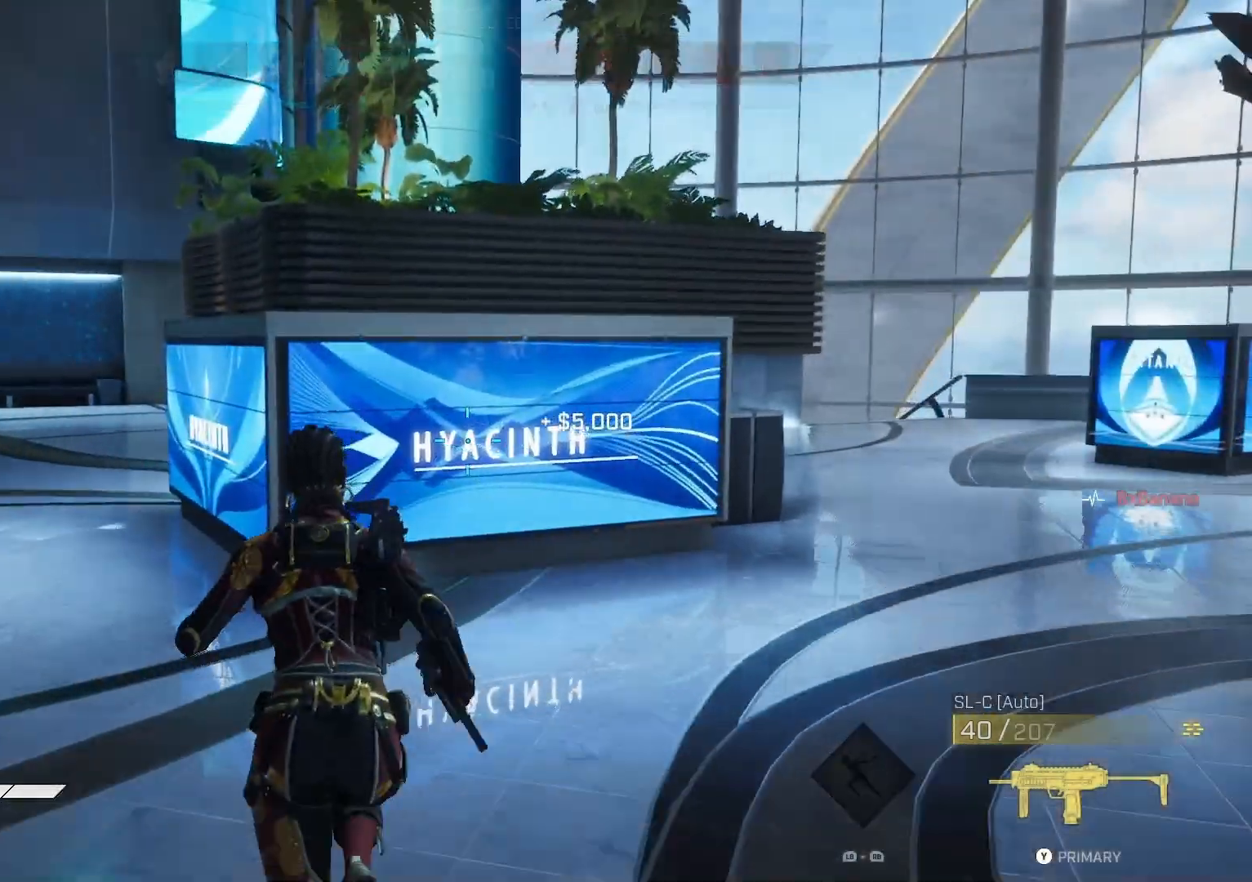
{"dt_ms": 500, "buttons": [], "left_stick": "up", "right_stick": "left", "events": [[200, "right_stick", "left"], [333, "R1", "down"], [467, "R1", "up"]]}
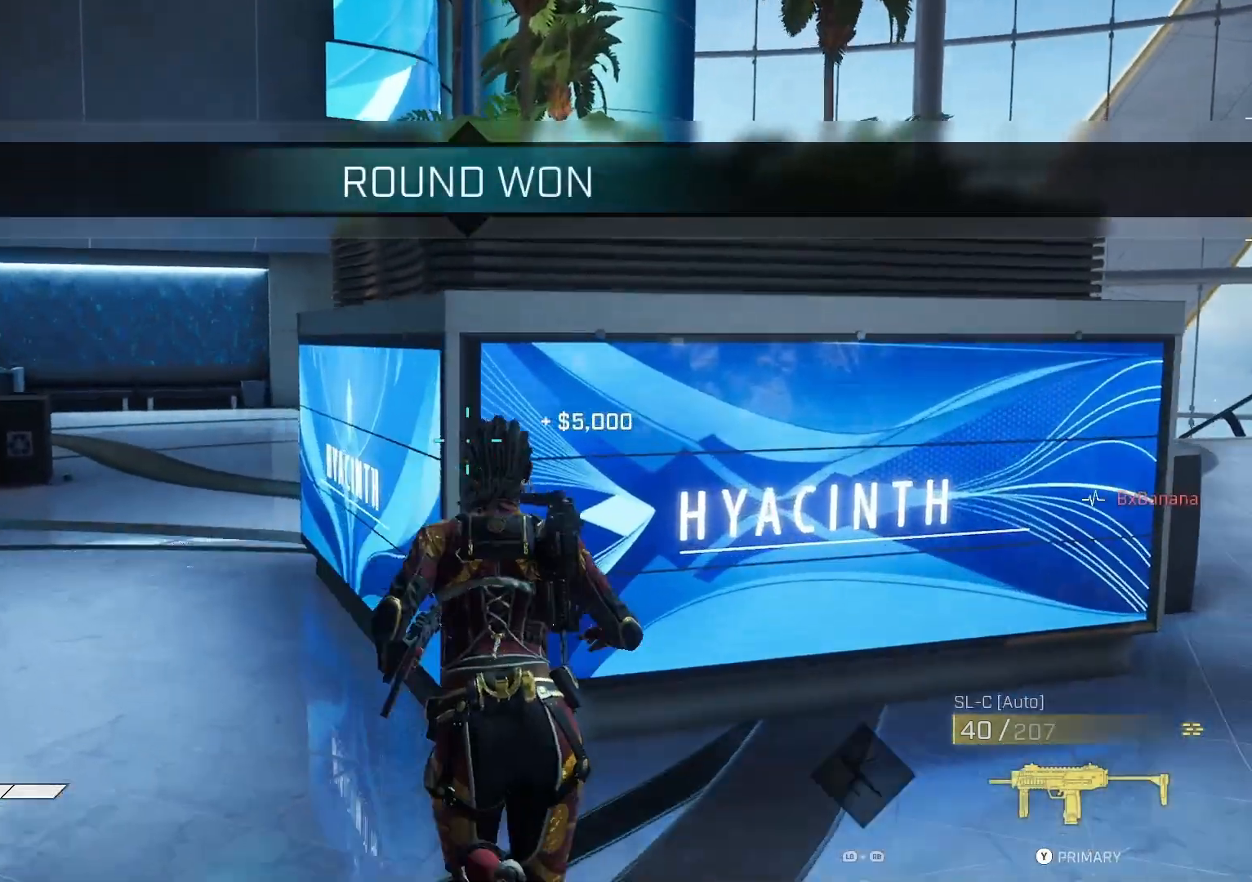
{"dt_ms": 500, "buttons": [], "left_stick": "up-left", "right_stick": "center", "events": [[333, "left_stick", "up-left"], [333, "right_stick", "center"]]}
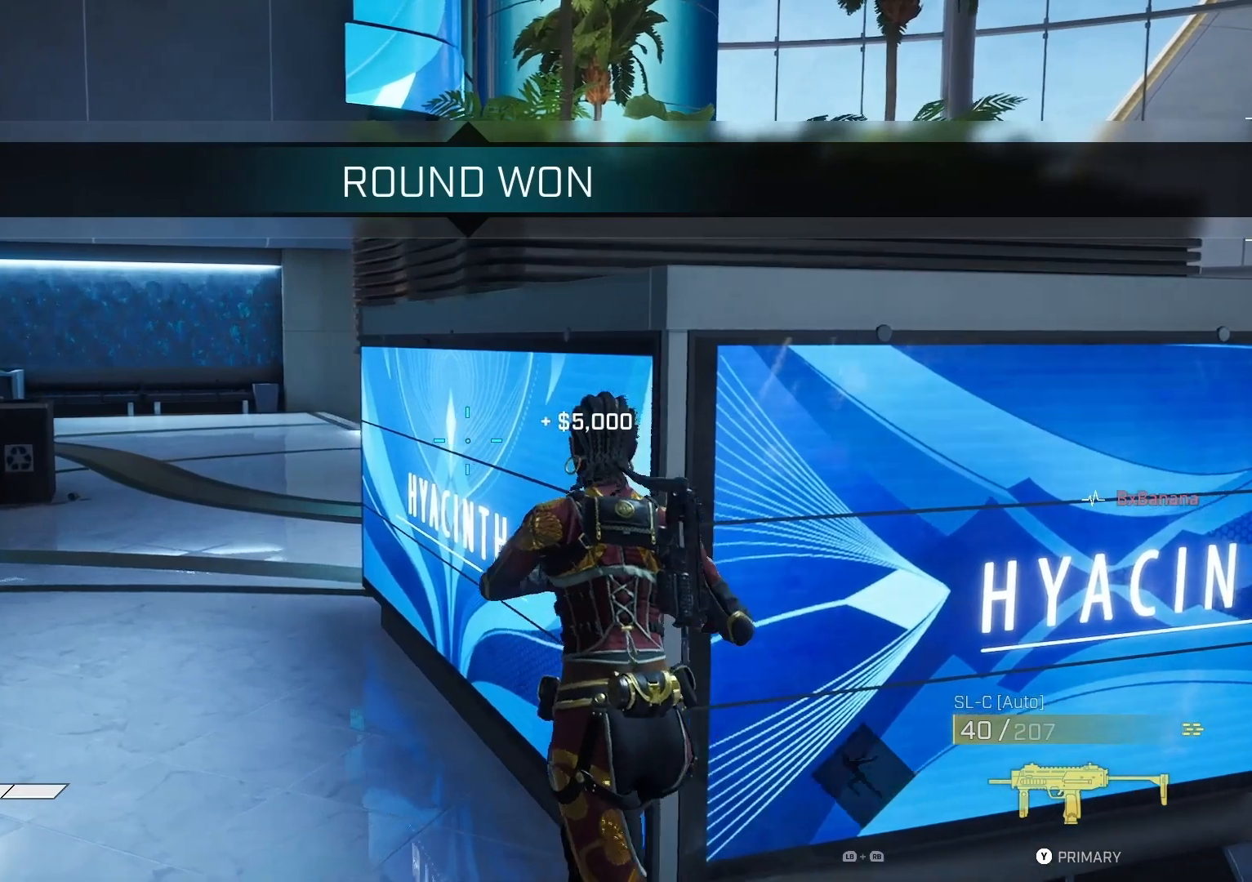
{"dt_ms": 500, "buttons": [], "left_stick": "center", "right_stick": "left", "events": [[33, "left_stick", "center"], [33, "right_stick", "left"]]}
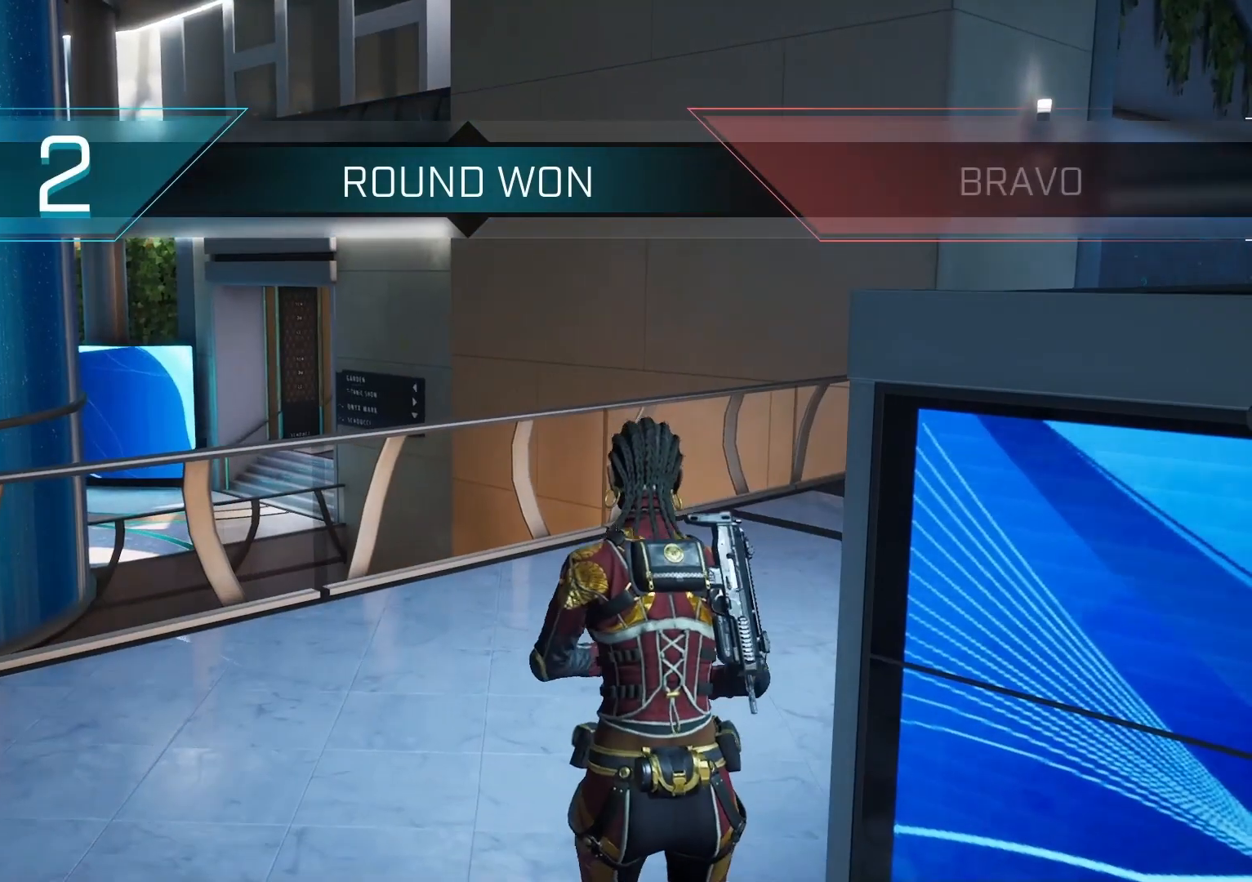
{"dt_ms": 500, "buttons": [], "left_stick": "center", "right_stick": "center", "events": [[33, "right_stick", "center"], [300, "right_stick", "up-left"], [400, "right_stick", "center"]]}
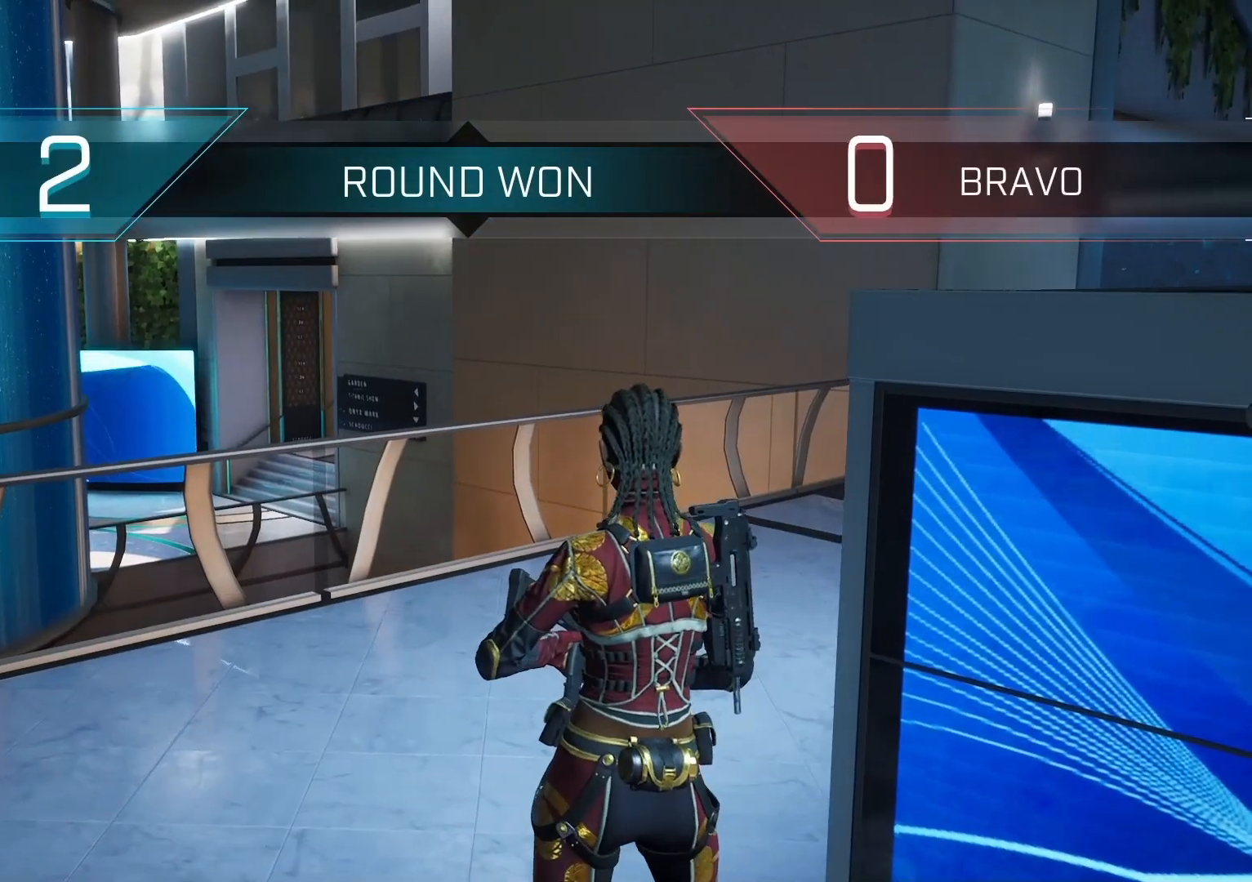
{"dt_ms": 500, "buttons": [], "left_stick": "center", "right_stick": "center", "events": []}
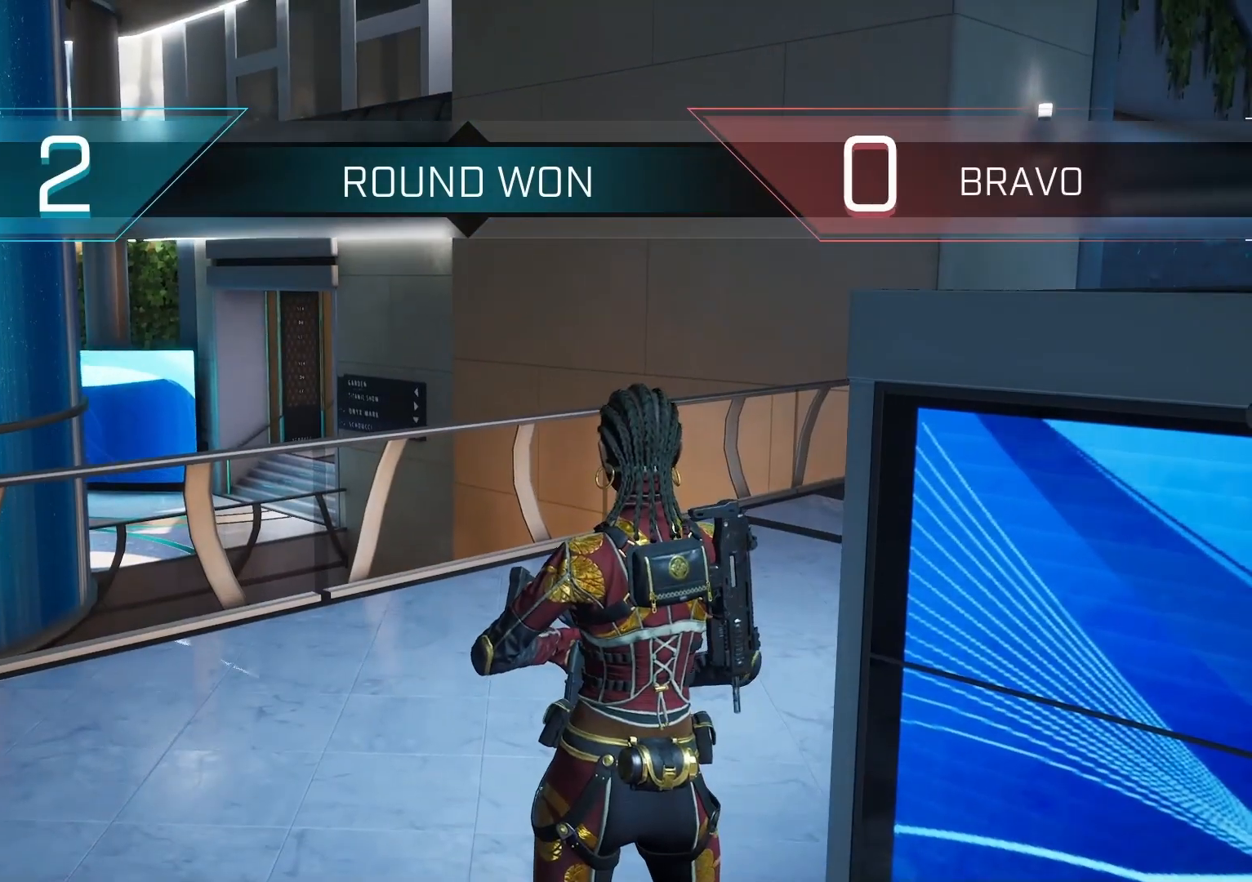
{"dt_ms": 500, "buttons": [], "left_stick": "center", "right_stick": "center", "events": []}
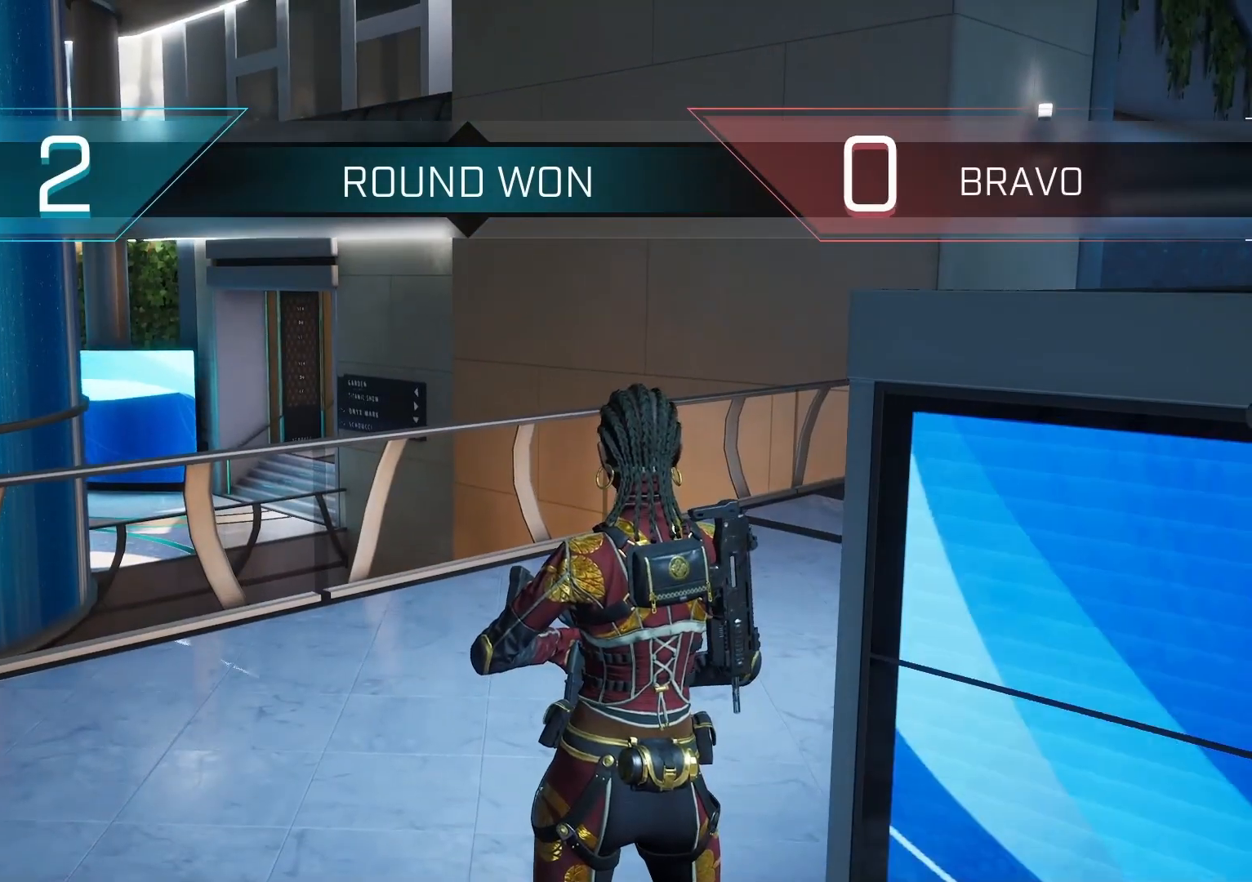
{"dt_ms": 500, "buttons": [], "left_stick": "center", "right_stick": "center", "events": []}
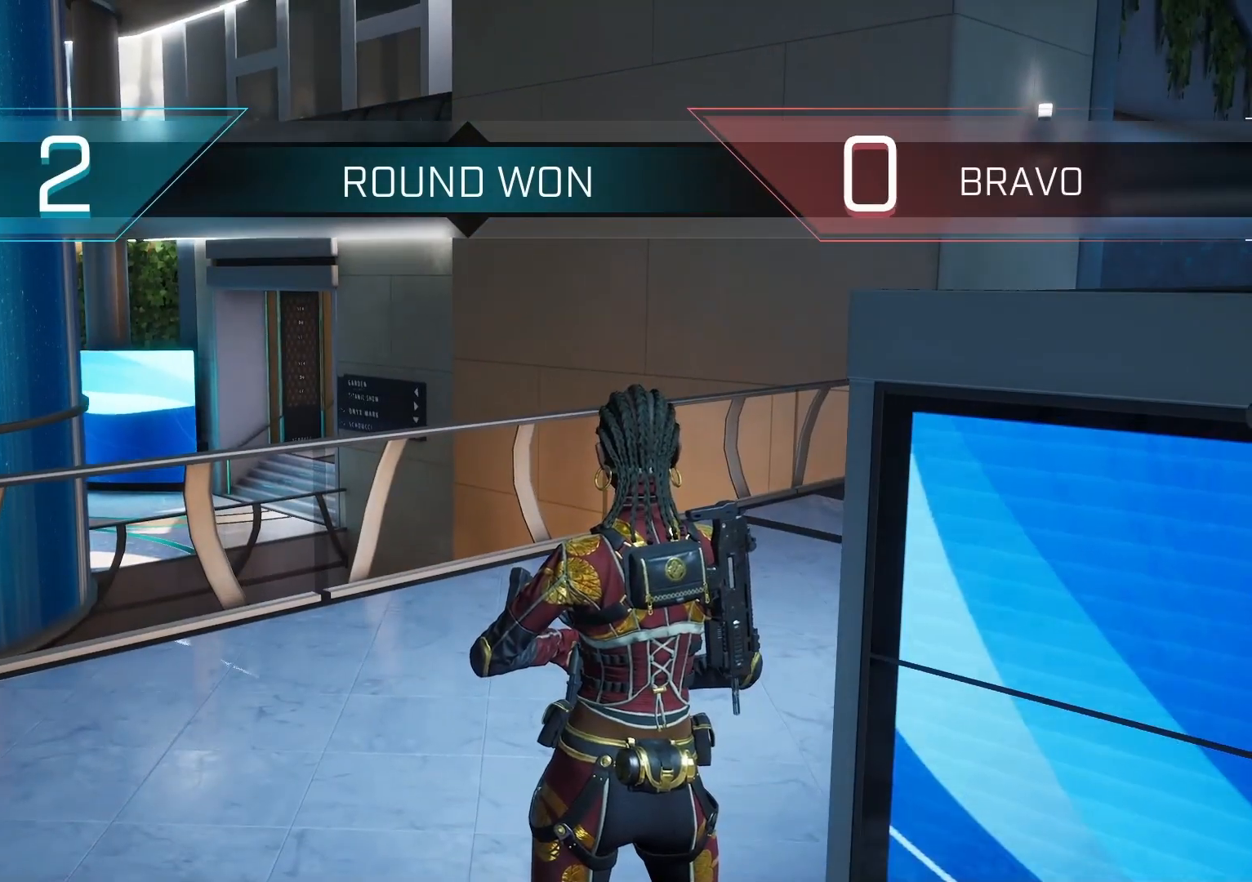
{"dt_ms": 500, "buttons": [], "left_stick": "center", "right_stick": "center", "events": [[133, "DPAD_LEFT", "down"], [133, "right_stick", "down-right"], [267, "DPAD_LEFT", "up"], [267, "right_stick", "center"]]}